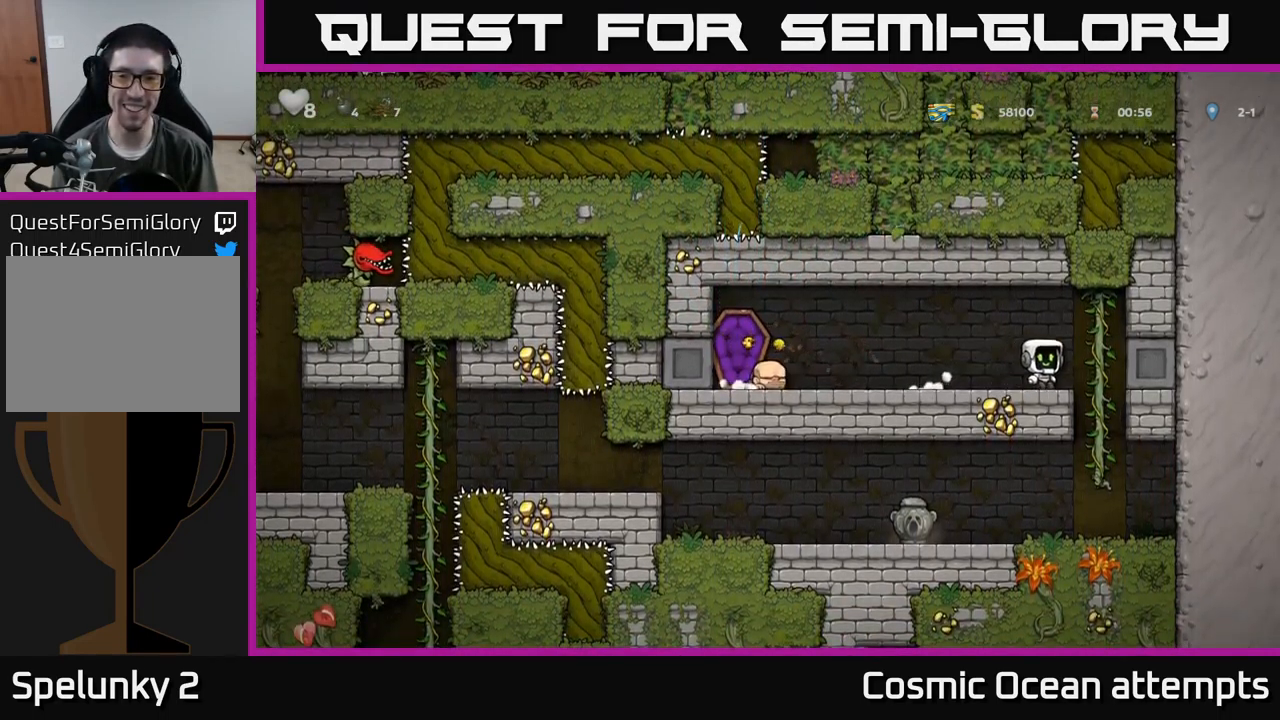
Gameplay with a controller (Xbox layout); each line is a JSON object with the inputs held at the frame after it. "events" lists button and stick changes between this image and that frame as [ms after this image, input, new state], when the widget could be followed in between. Not read: right_stick.
{"buttons": ["DPAD_LEFT"], "left_stick": "center", "events": [[84, "DPAD_DOWN", "down"], [100, "DPAD_RIGHT", "up"], [250, "DPAD_DOWN", "up"], [500, "DPAD_LEFT", "down"]]}
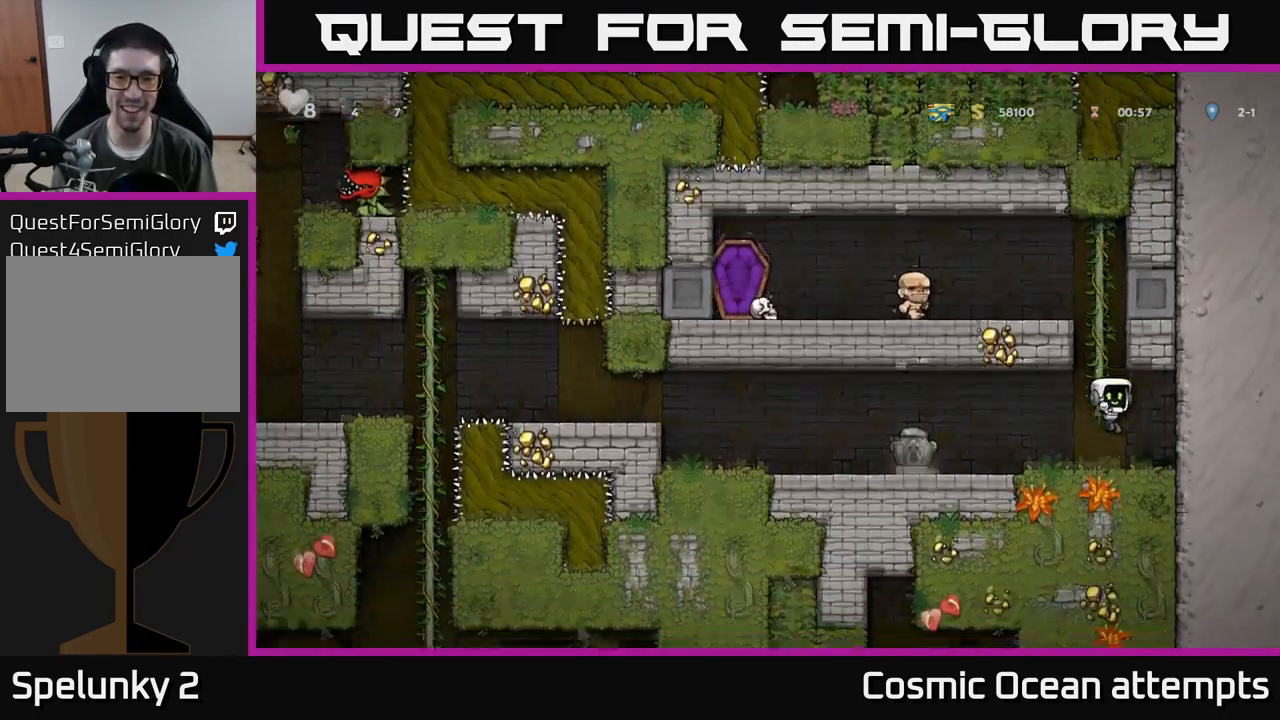
{"buttons": ["DPAD_LEFT"], "left_stick": "center", "events": []}
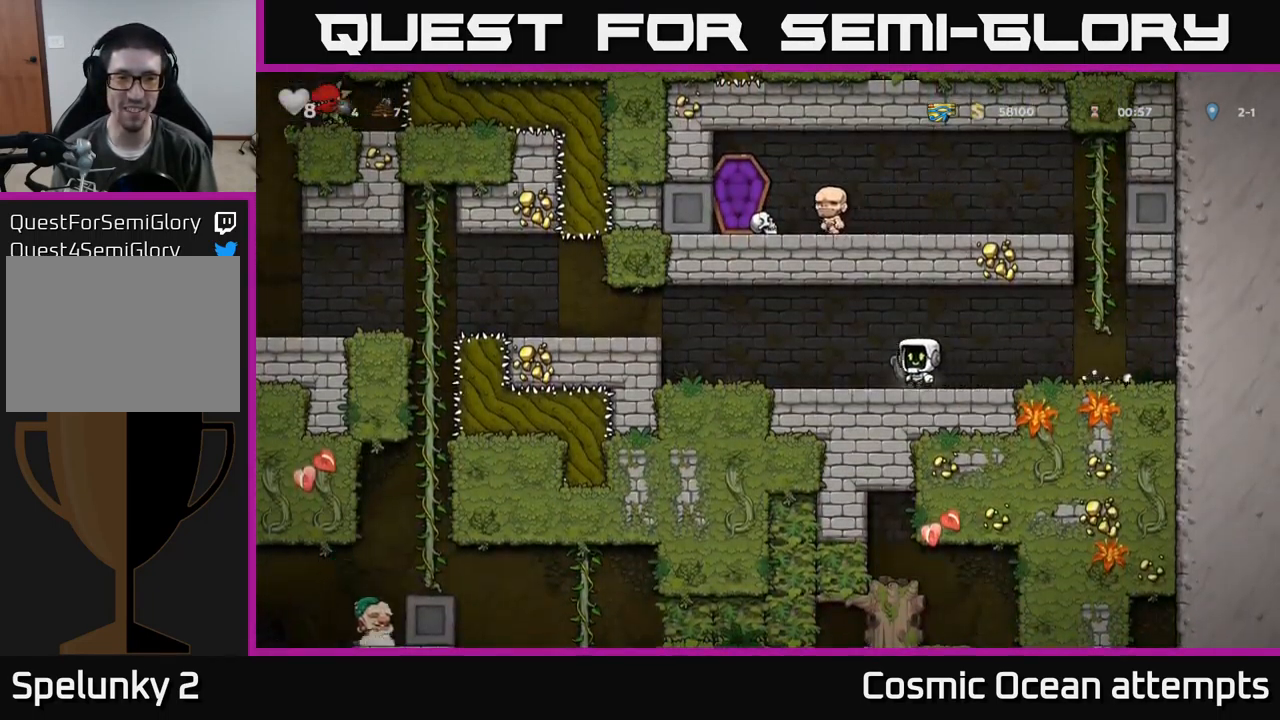
{"buttons": ["DPAD_LEFT"], "left_stick": "center", "events": [[300, "A", "down"], [450, "A", "up"]]}
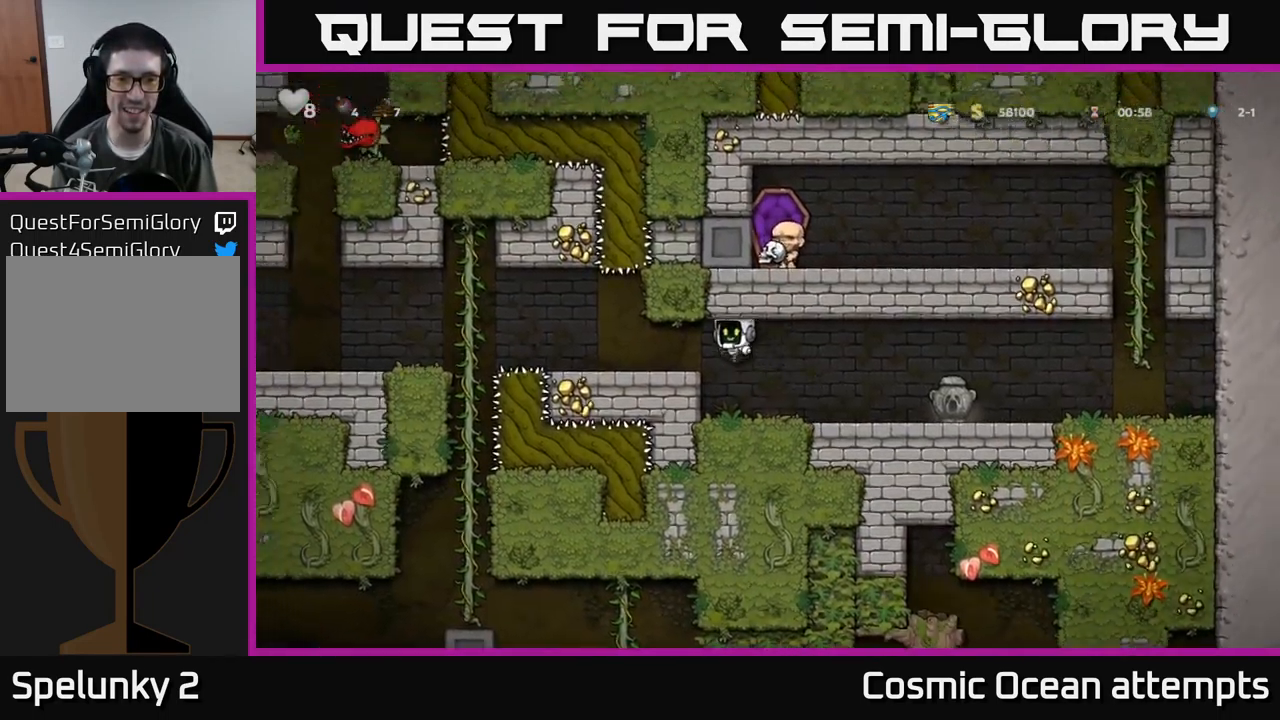
{"buttons": ["DPAD_LEFT"], "left_stick": "center", "events": [[367, "A", "down"], [467, "A", "up"]]}
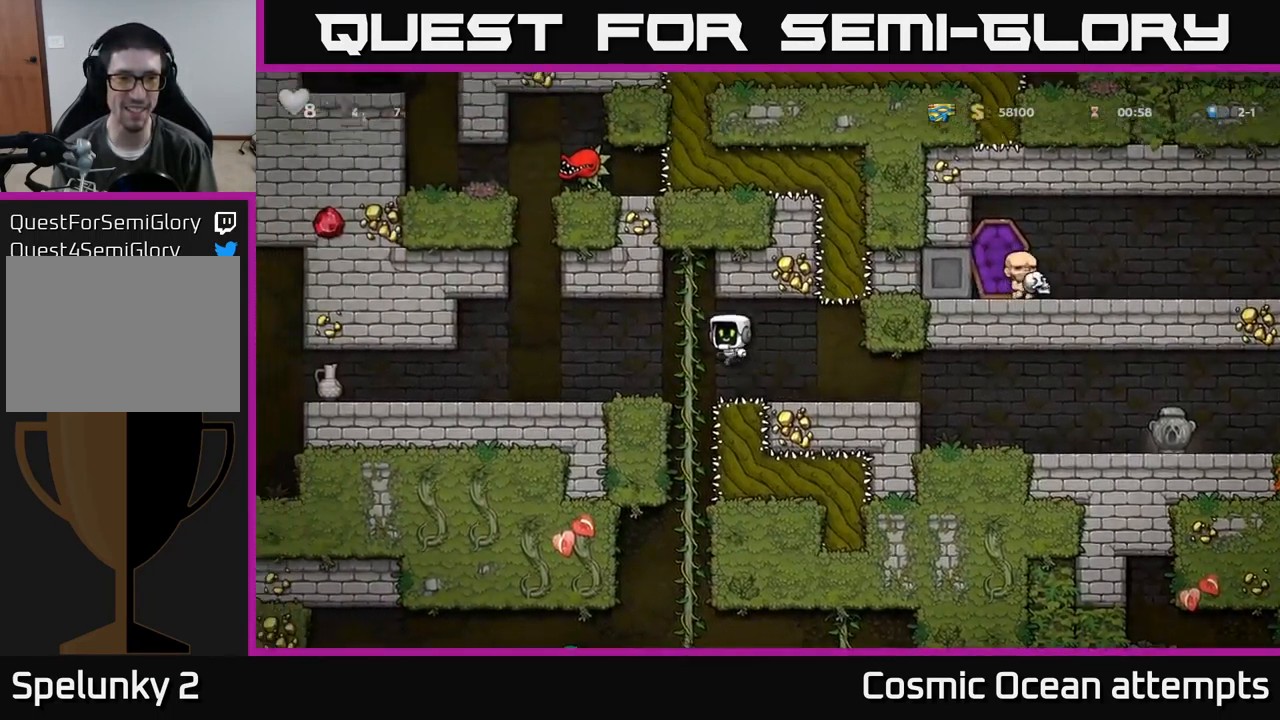
{"buttons": [], "left_stick": "center", "events": [[284, "DPAD_LEFT", "up"]]}
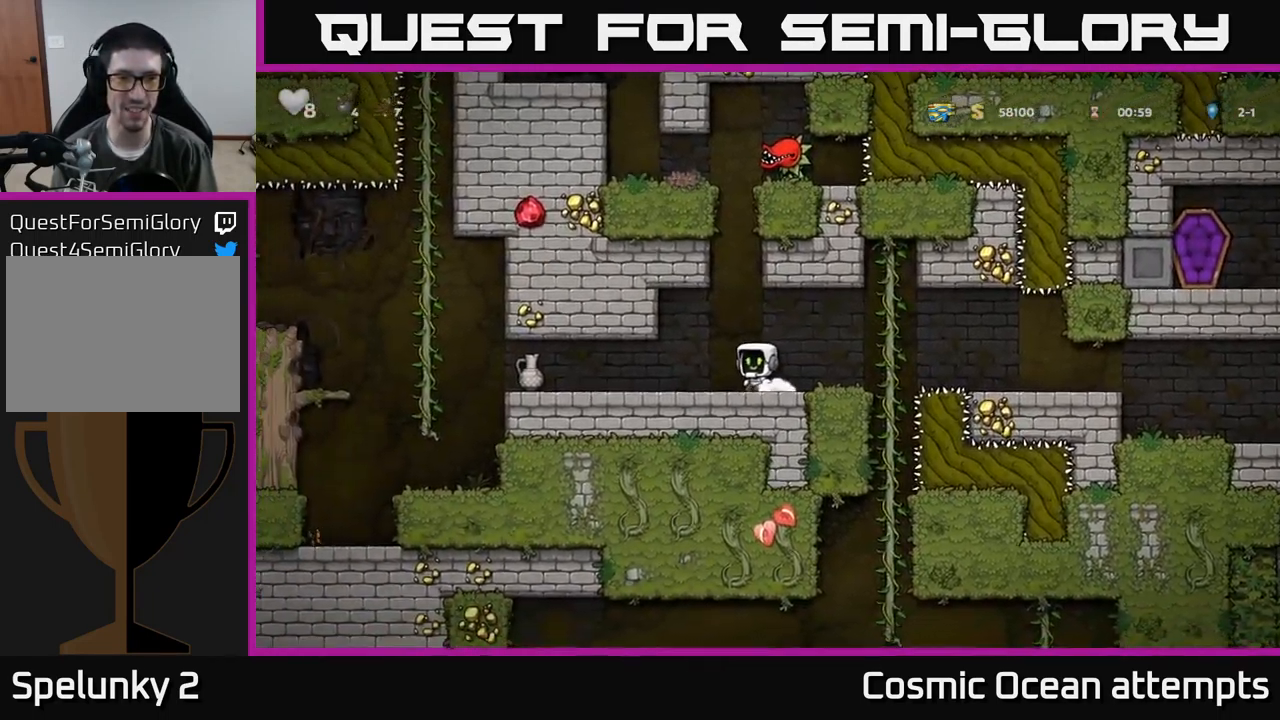
{"buttons": ["DPAD_LEFT"], "left_stick": "center", "events": [[200, "DPAD_LEFT", "down"], [267, "DPAD_LEFT", "up"], [451, "DPAD_LEFT", "down"]]}
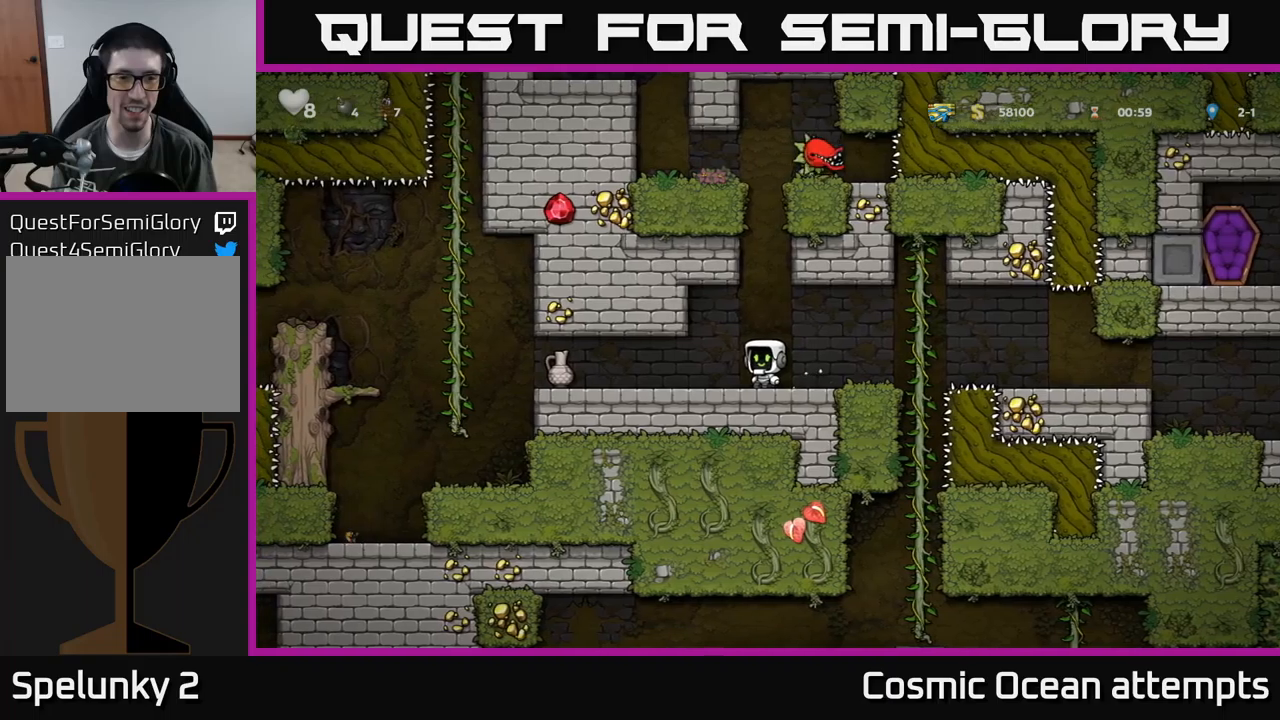
{"buttons": ["X", "DPAD_DOWN"], "left_stick": "center", "events": [[433, "DPAD_DOWN", "down"], [450, "DPAD_LEFT", "up"], [500, "X", "down"]]}
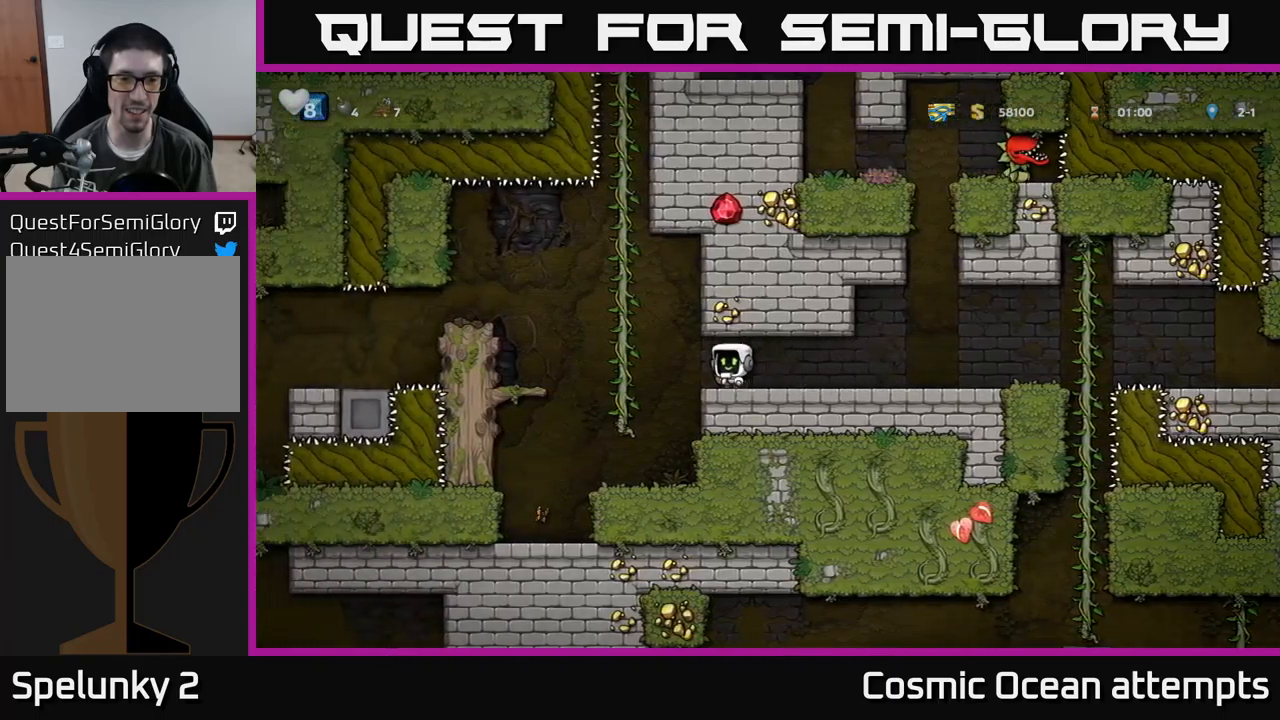
{"buttons": ["DPAD_RIGHT"], "left_stick": "center", "events": [[33, "DPAD_RIGHT", "down"], [83, "DPAD_DOWN", "up"], [83, "X", "up"]]}
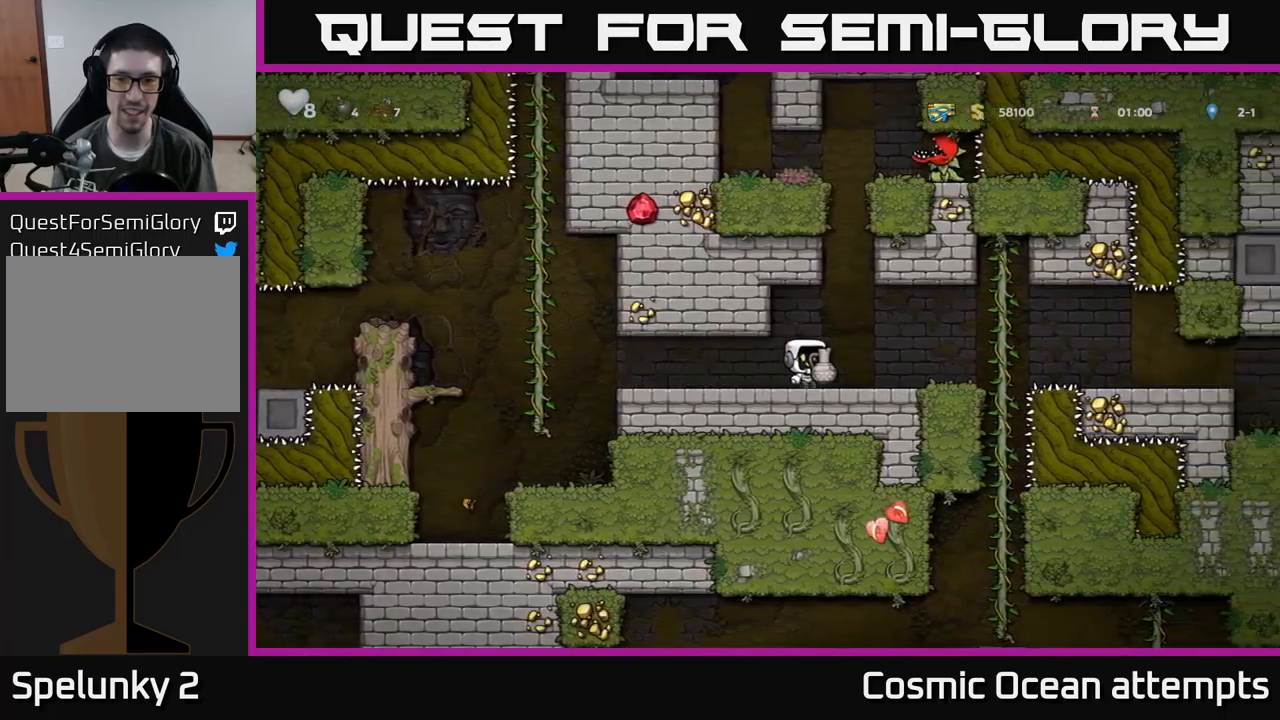
{"buttons": ["DPAD_LEFT"], "left_stick": "center", "events": [[17, "DPAD_RIGHT", "up"], [83, "A", "down"], [283, "DPAD_LEFT", "down"], [450, "A", "up"]]}
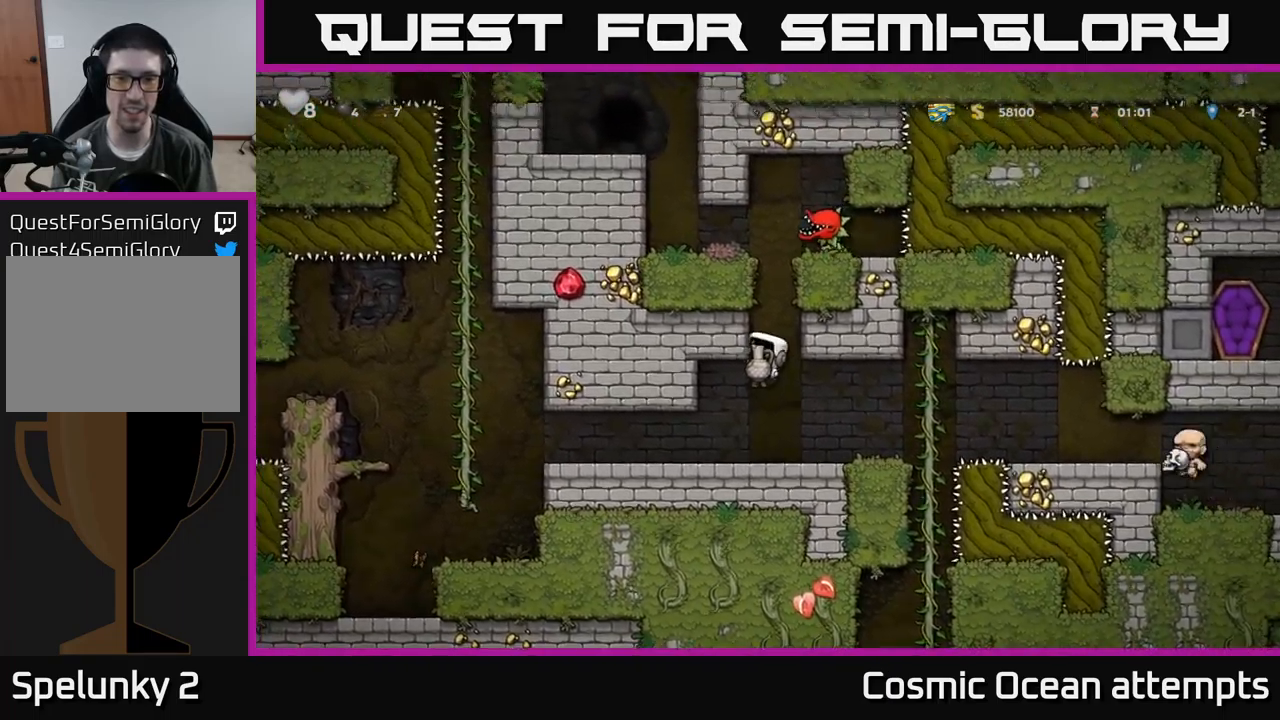
{"buttons": ["DPAD_LEFT"], "left_stick": "center", "events": [[17, "A", "down"], [150, "A", "up"], [300, "A", "down"], [400, "A", "up"]]}
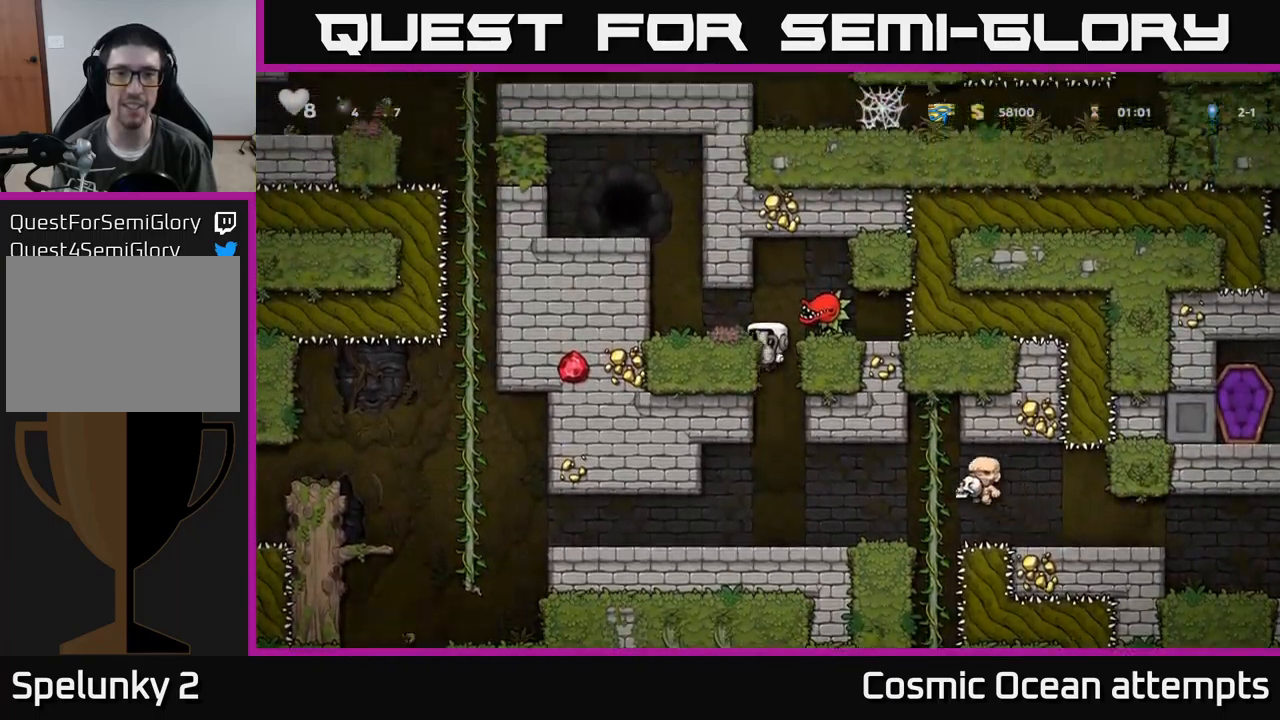
{"buttons": [], "left_stick": "center", "events": [[133, "A", "down"], [250, "A", "up"], [383, "DPAD_LEFT", "up"]]}
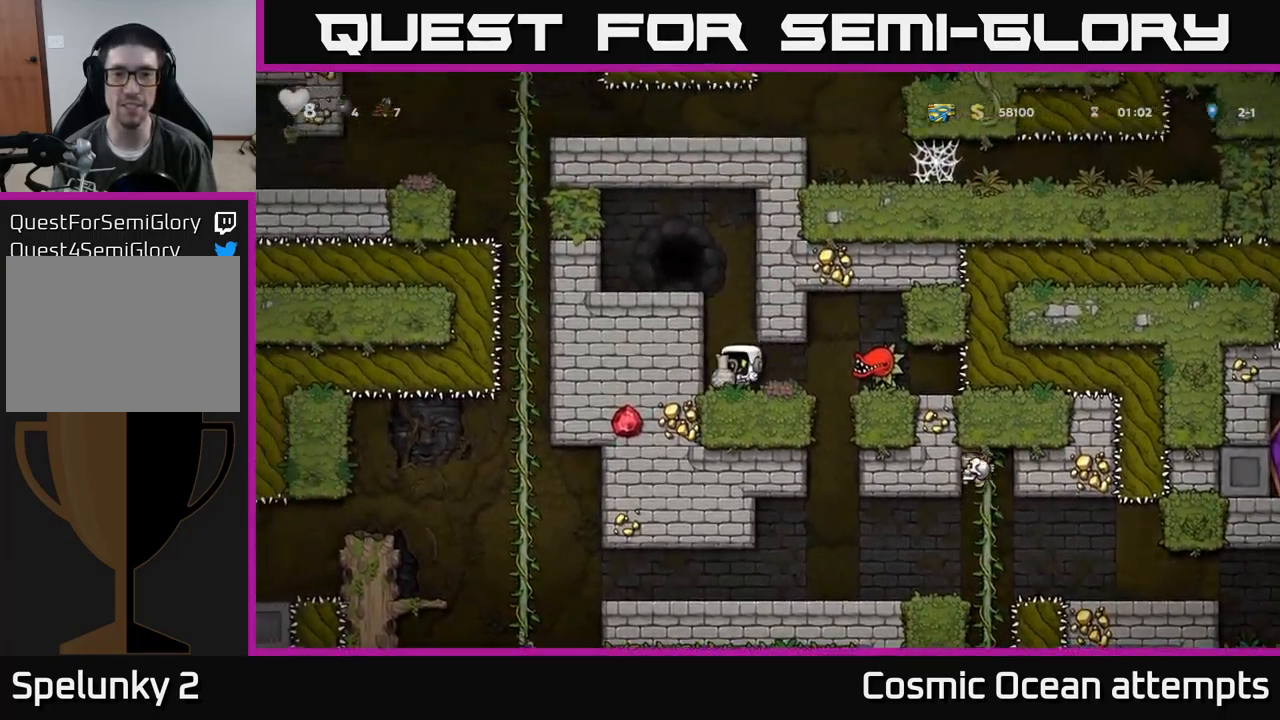
{"buttons": ["DPAD_LEFT"], "left_stick": "center", "events": [[50, "DPAD_RIGHT", "down"], [150, "X", "down"], [183, "DPAD_RIGHT", "up"], [233, "DPAD_LEFT", "down"], [233, "X", "up"]]}
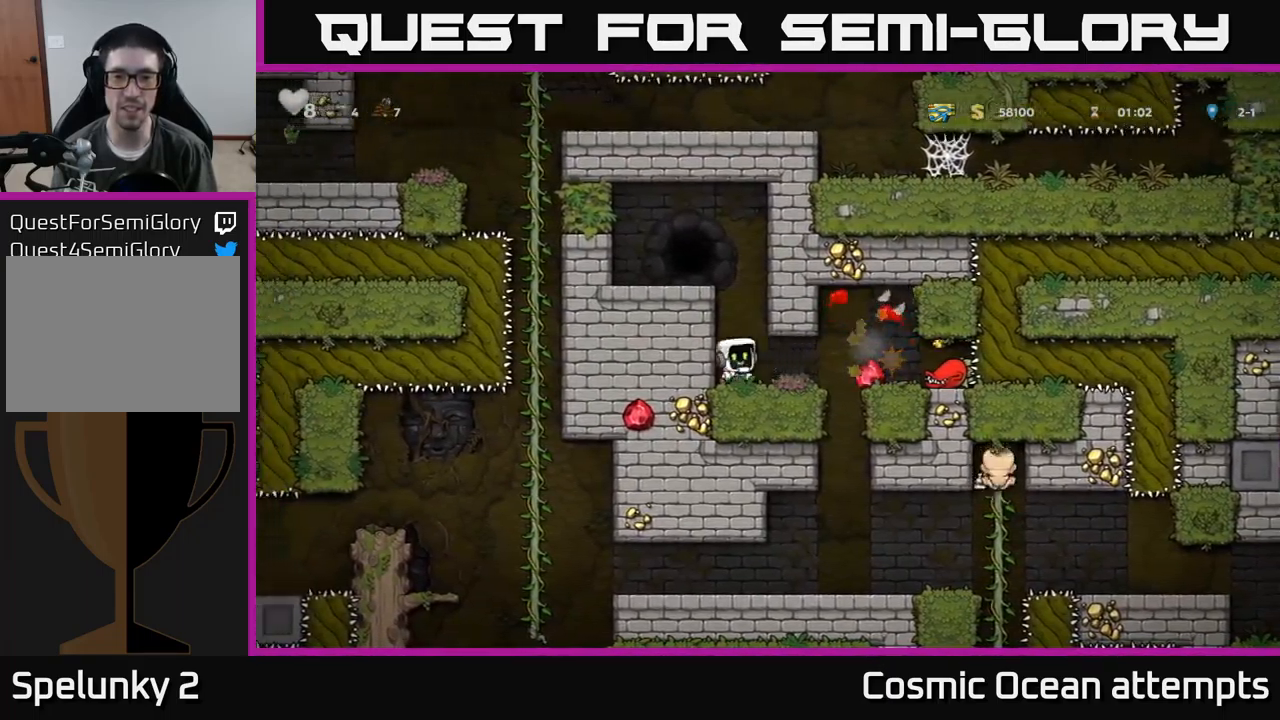
{"buttons": [], "left_stick": "center", "events": [[17, "DPAD_LEFT", "up"], [233, "A", "down"], [233, "DPAD_LEFT", "down"], [317, "A", "up"], [417, "DPAD_LEFT", "up"]]}
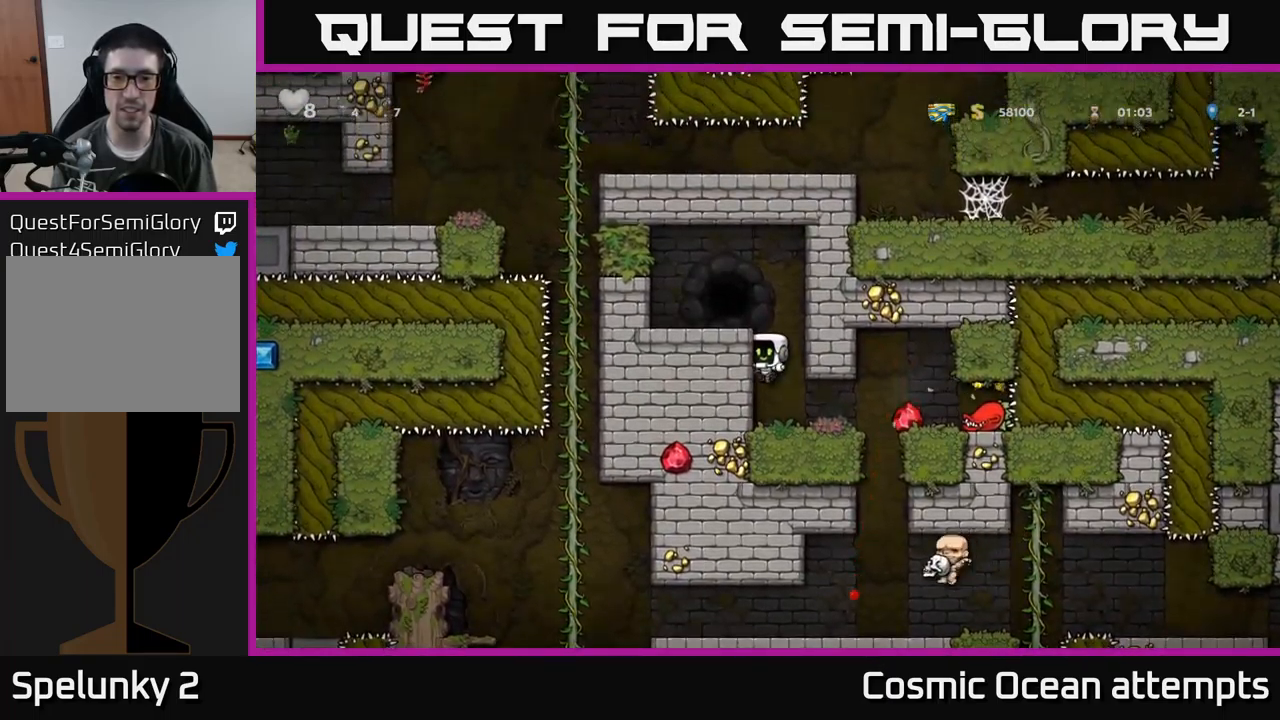
{"buttons": ["DPAD_RIGHT"], "left_stick": "center", "events": [[283, "DPAD_RIGHT", "down"]]}
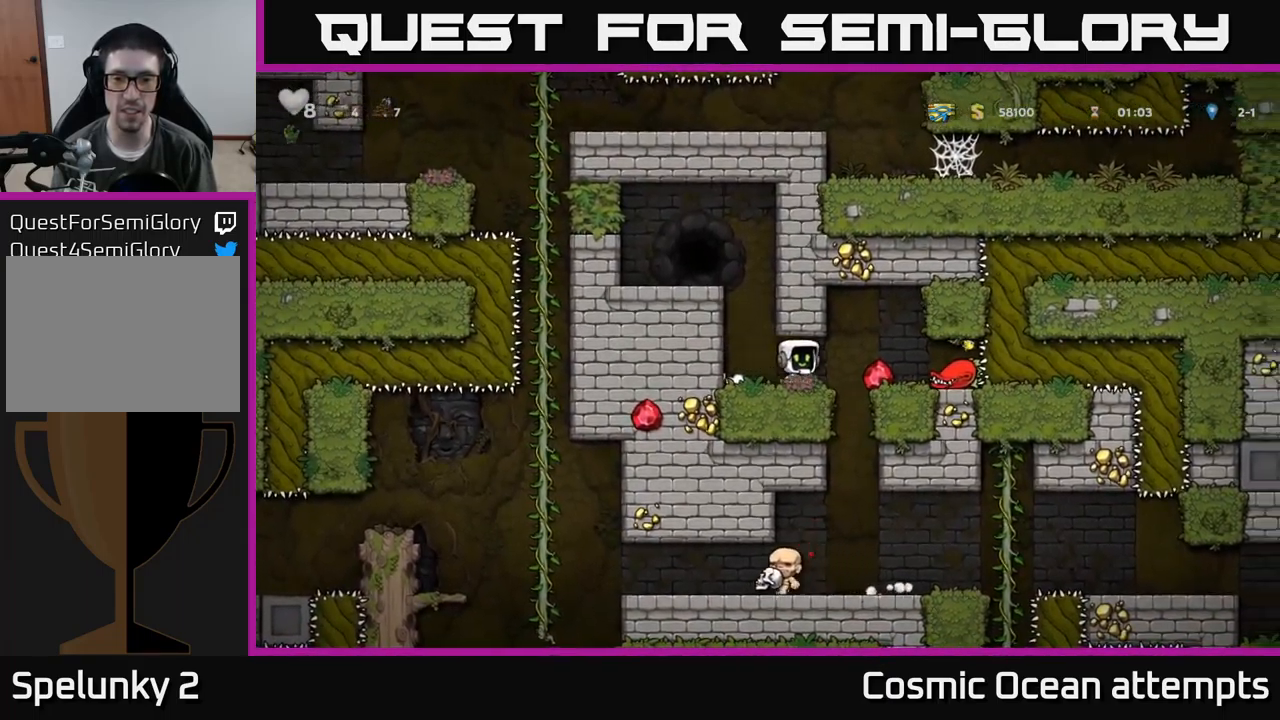
{"buttons": ["DPAD_LEFT"], "left_stick": "center", "events": [[150, "DPAD_RIGHT", "up"], [183, "DPAD_LEFT", "down"]]}
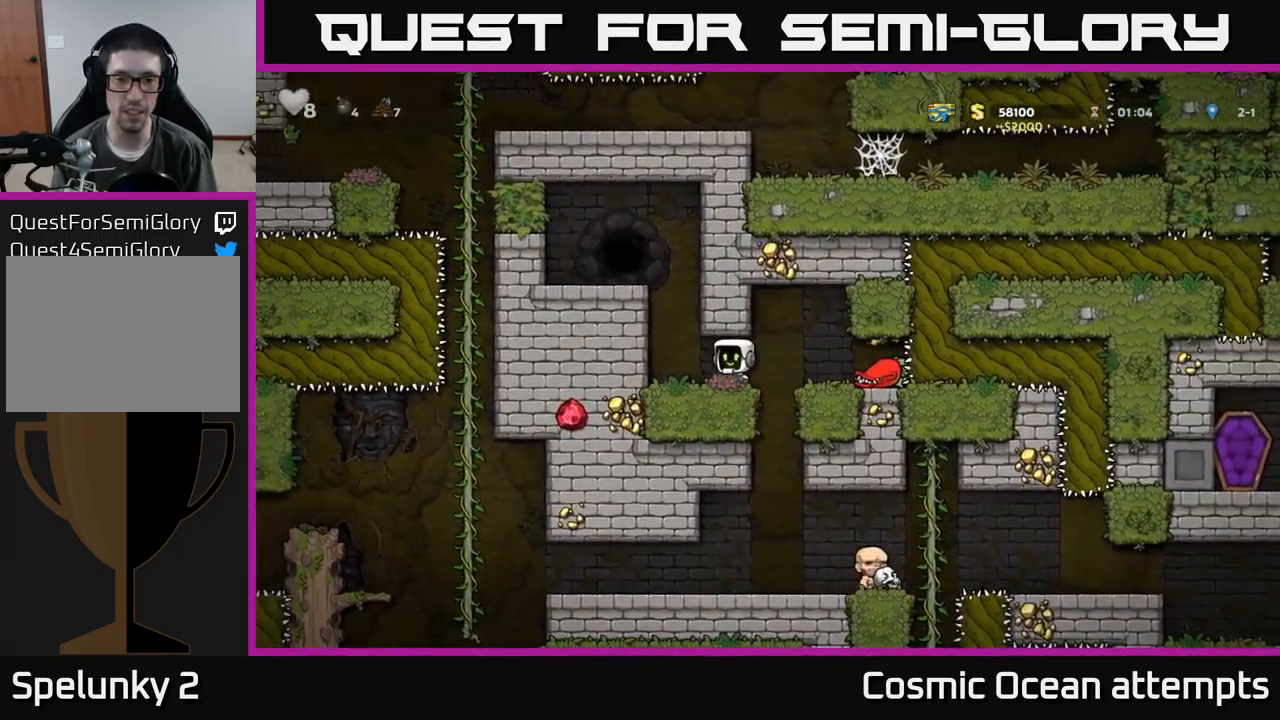
{"buttons": ["DPAD_LEFT"], "left_stick": "center", "events": [[117, "A", "down"], [233, "A", "up"], [383, "A", "down"], [484, "A", "up"]]}
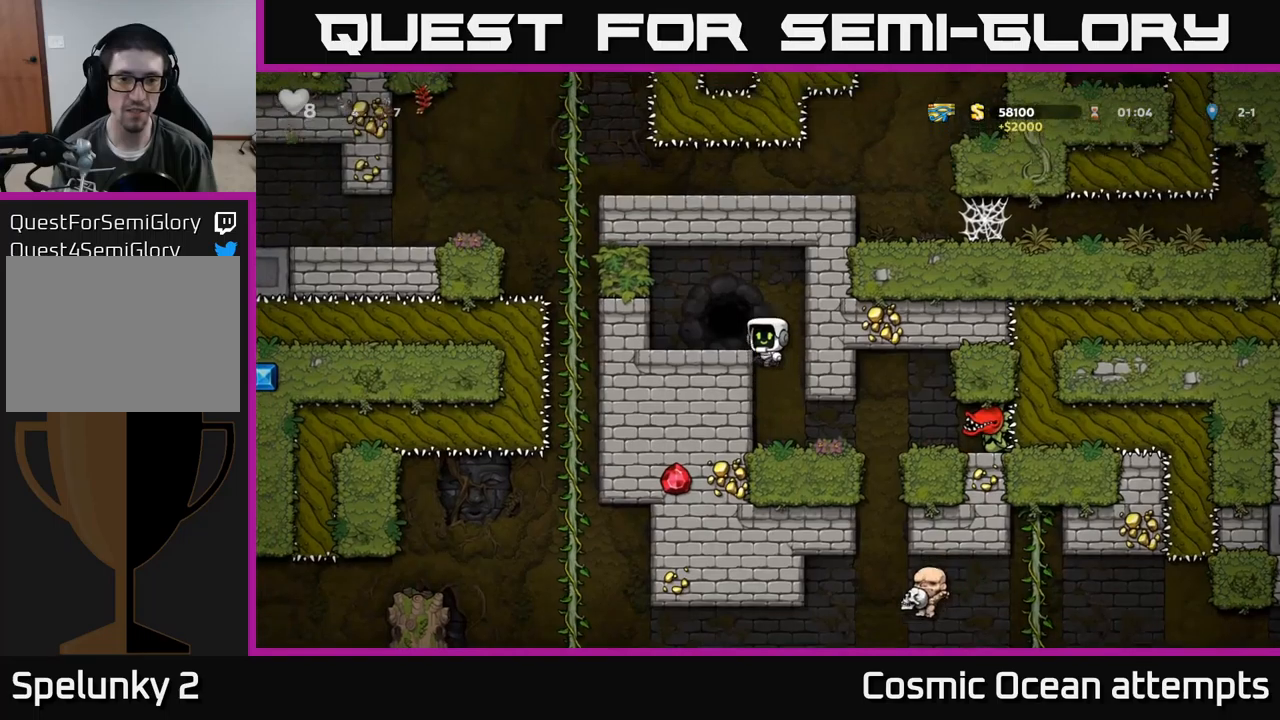
{"buttons": [], "left_stick": "center", "events": [[67, "DPAD_LEFT", "up"], [284, "L2", "down"], [400, "L2", "up"]]}
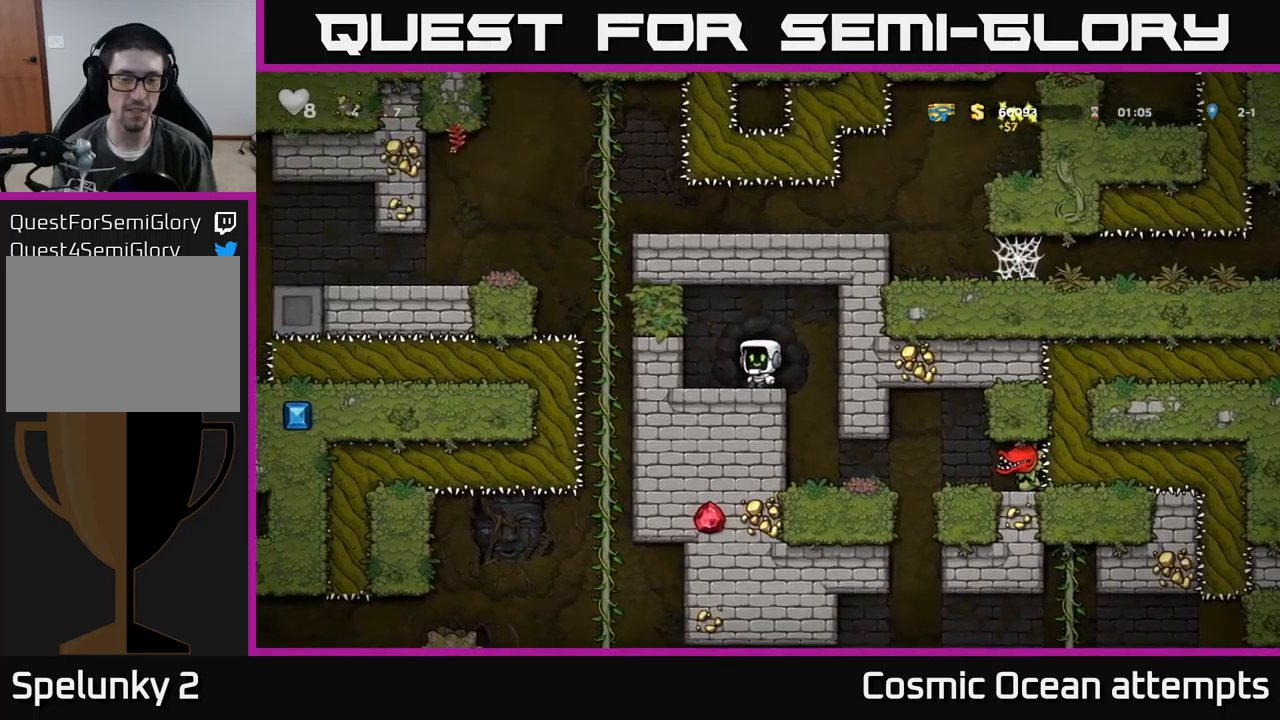
{"buttons": [], "left_stick": "center", "events": []}
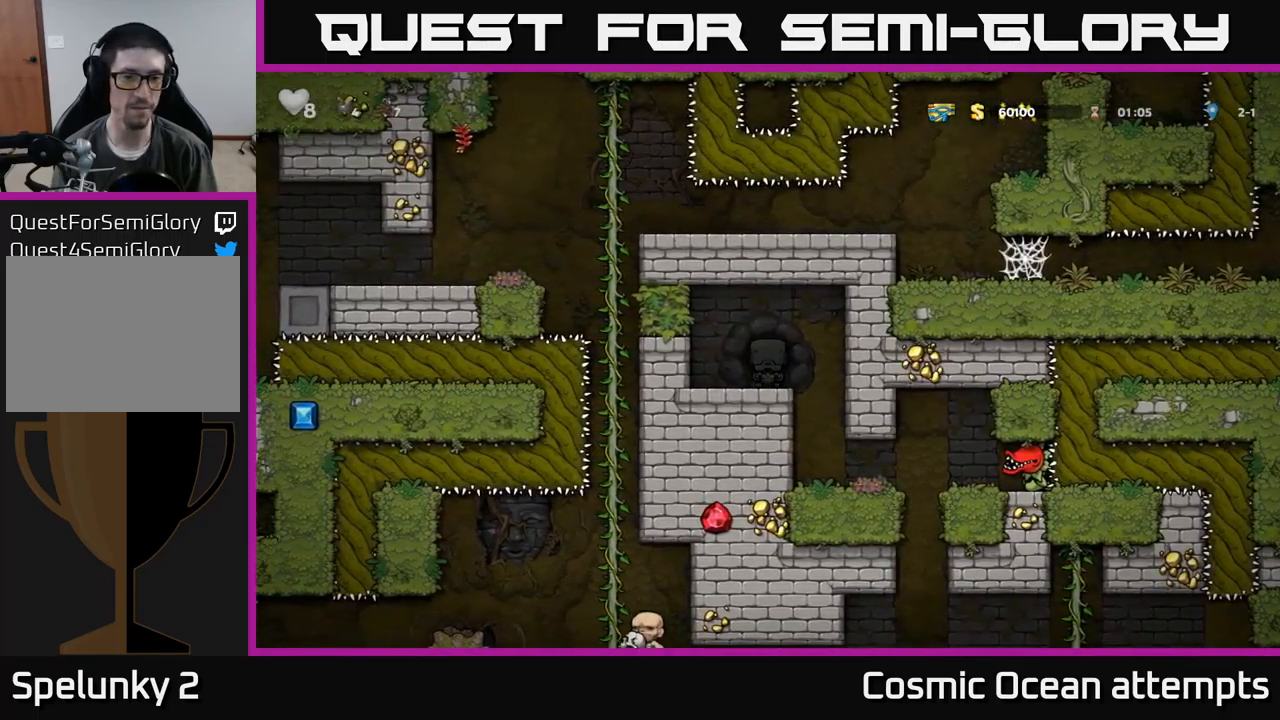
{"buttons": [], "left_stick": "center", "events": []}
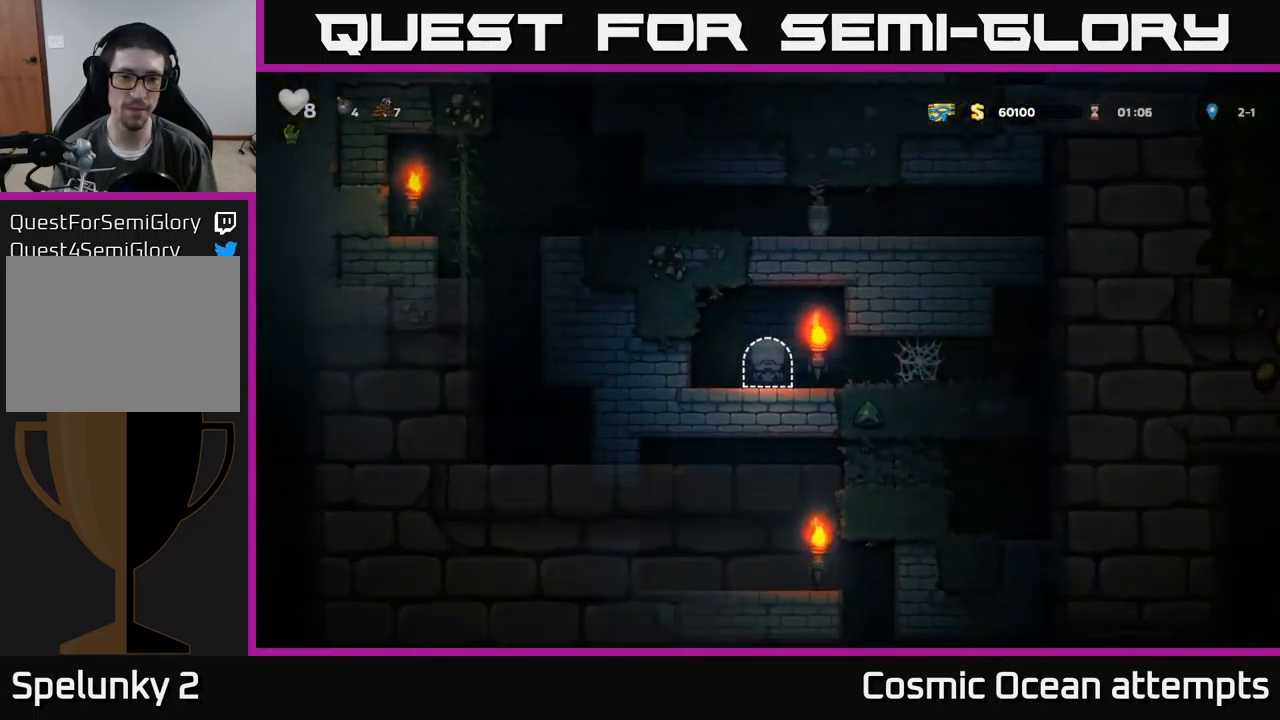
{"buttons": ["DPAD_RIGHT"], "left_stick": "center", "events": [[200, "DPAD_RIGHT", "down"]]}
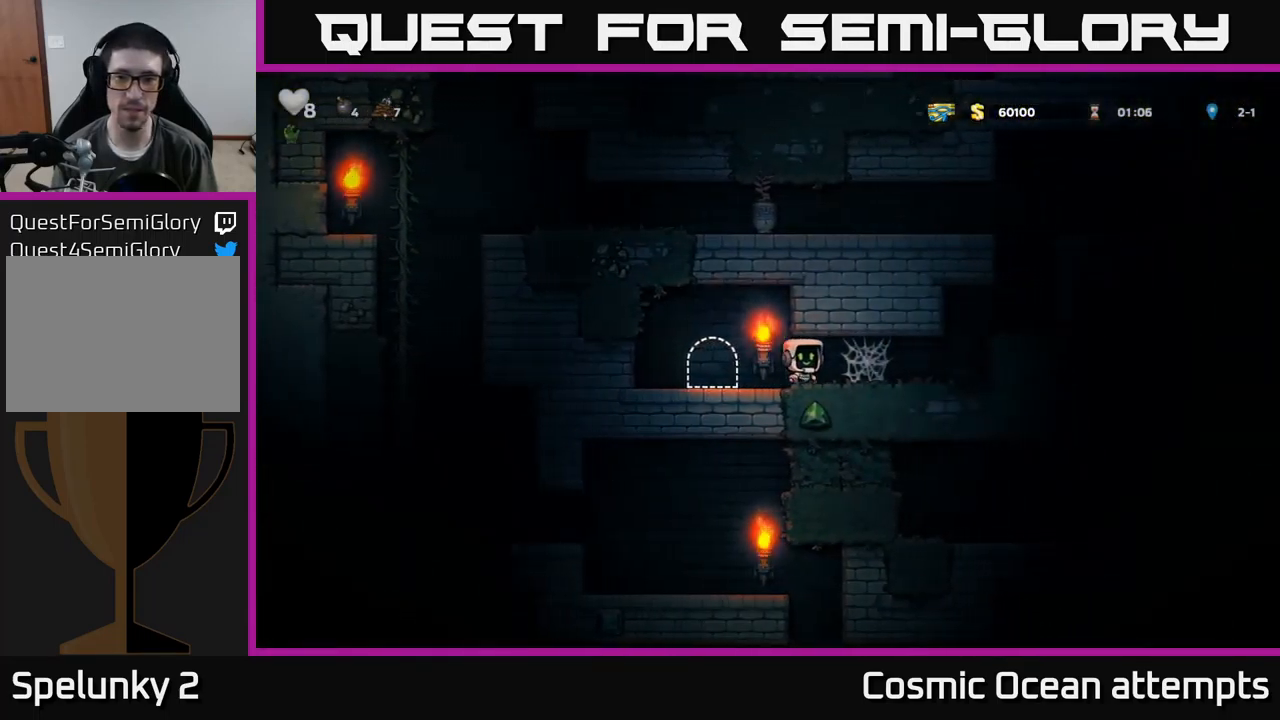
{"buttons": ["DPAD_RIGHT"], "left_stick": "center", "events": [[100, "A", "down"], [167, "A", "up"], [234, "A", "down"], [317, "A", "up"]]}
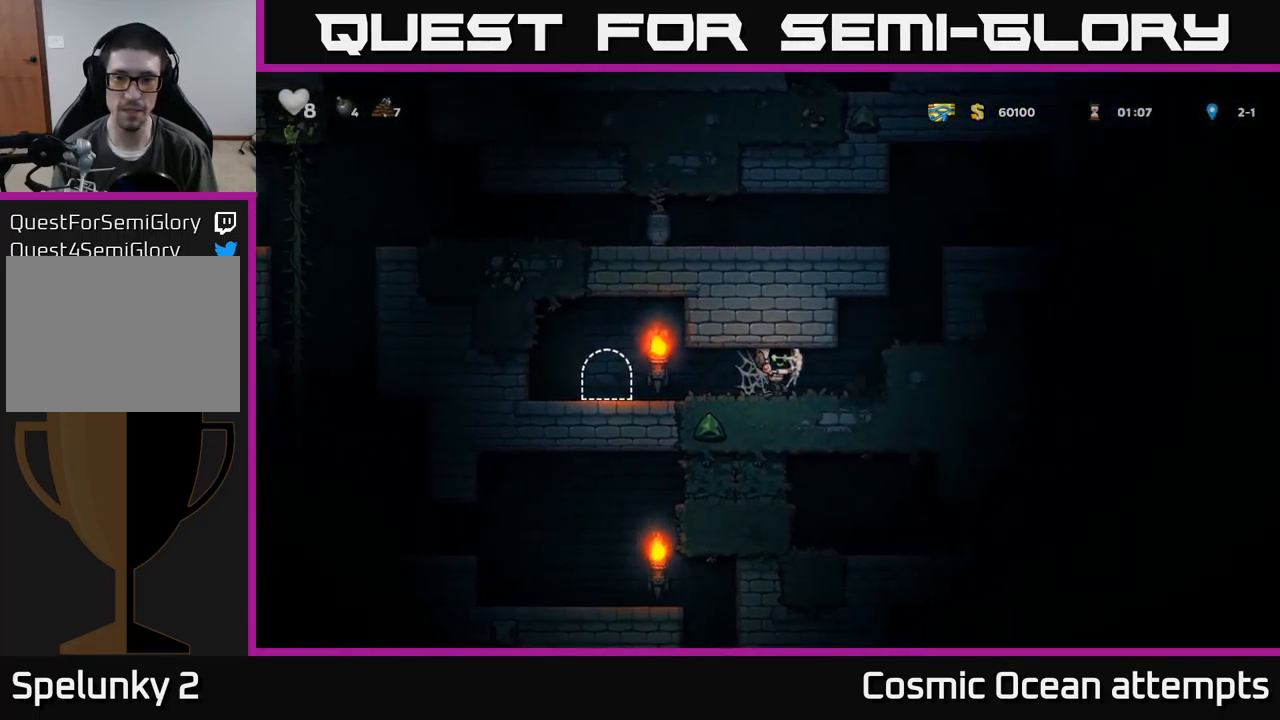
{"buttons": ["DPAD_RIGHT"], "left_stick": "center", "events": [[200, "A", "down"], [384, "A", "up"]]}
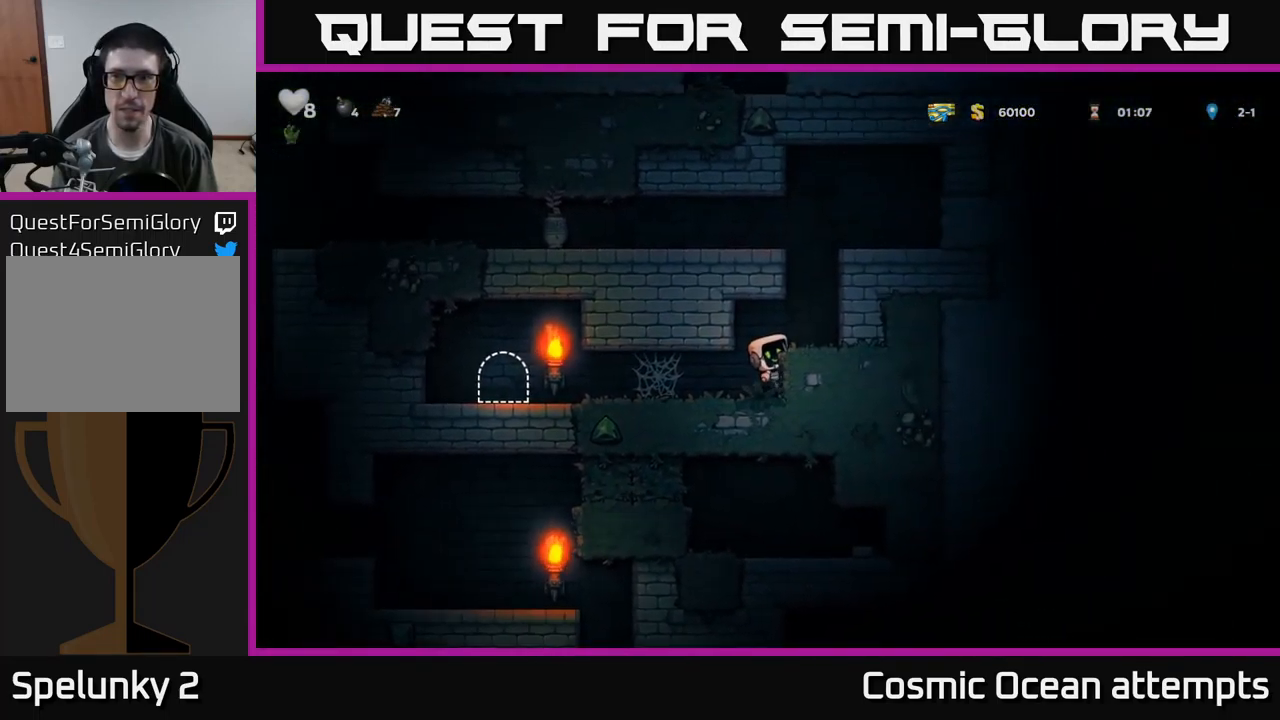
{"buttons": ["DPAD_RIGHT"], "left_stick": "center", "events": [[50, "A", "down"], [217, "A", "up"], [384, "A", "down"], [500, "A", "up"]]}
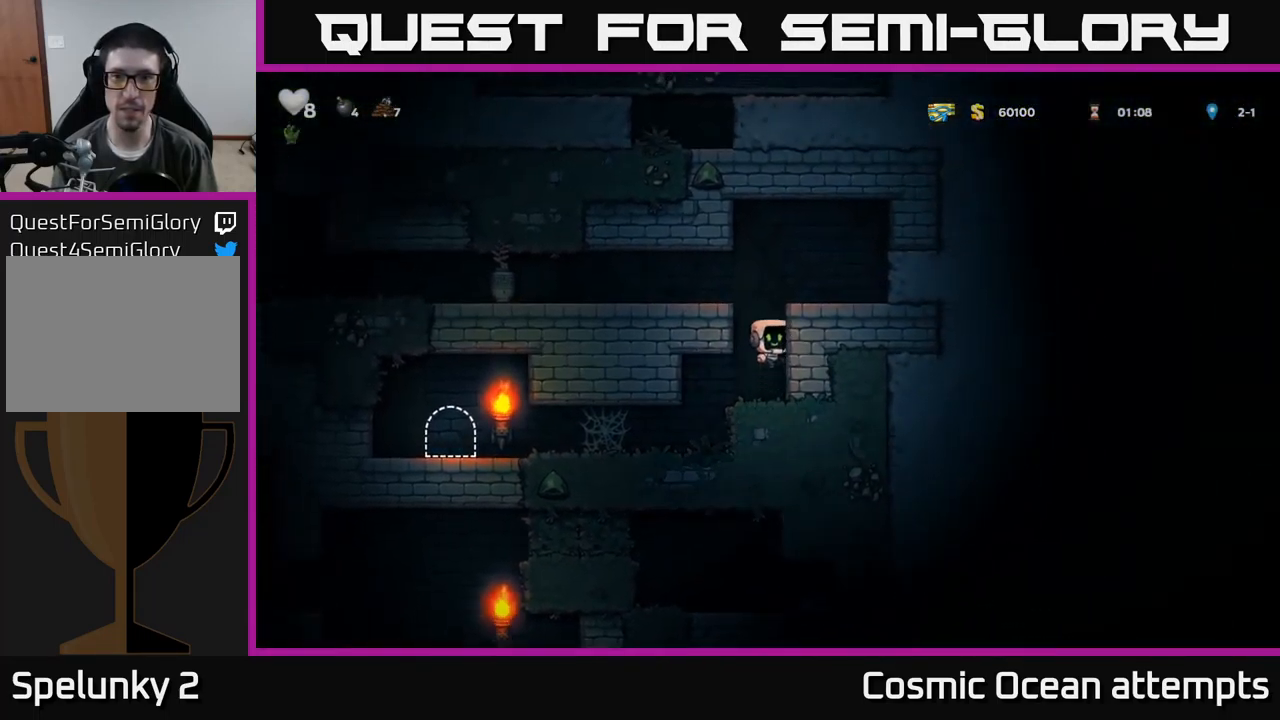
{"buttons": ["DPAD_LEFT"], "left_stick": "center", "events": [[184, "A", "down"], [200, "DPAD_RIGHT", "up"], [234, "DPAD_LEFT", "down"], [334, "A", "up"]]}
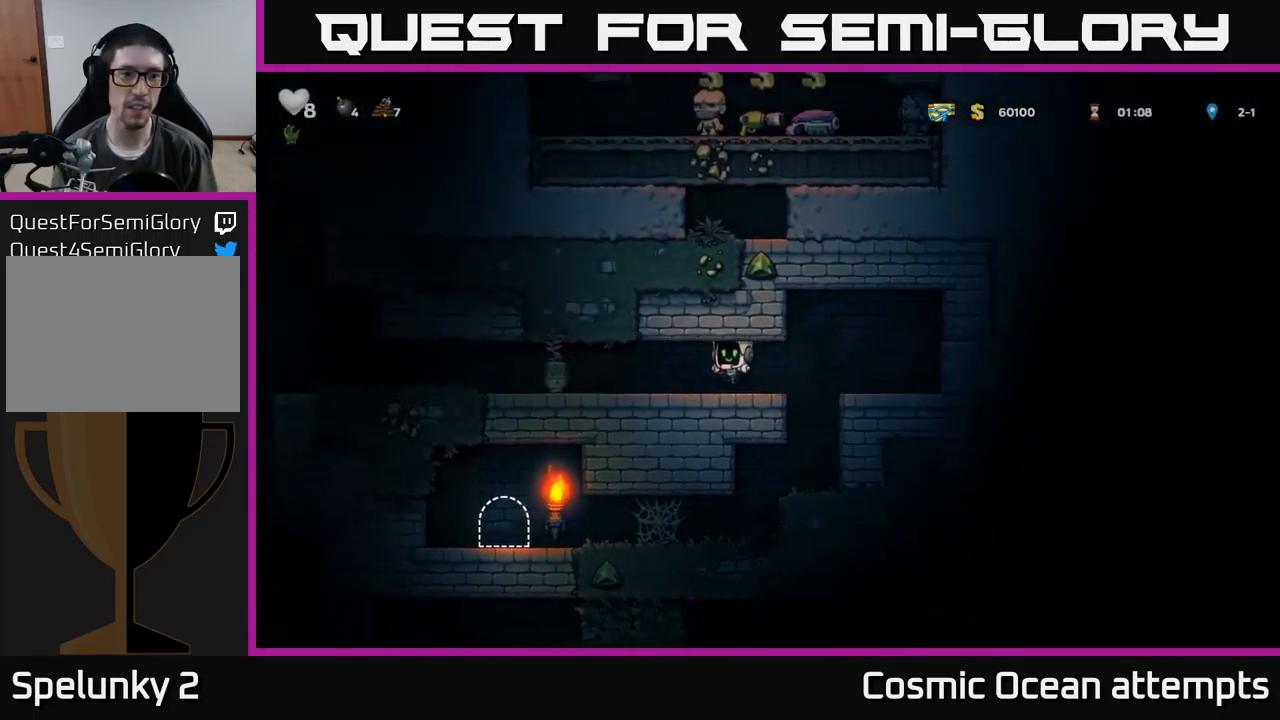
{"buttons": ["X", "DPAD_DOWN"], "left_stick": "center", "events": [[334, "DPAD_DOWN", "down"], [384, "DPAD_LEFT", "up"], [434, "X", "down"]]}
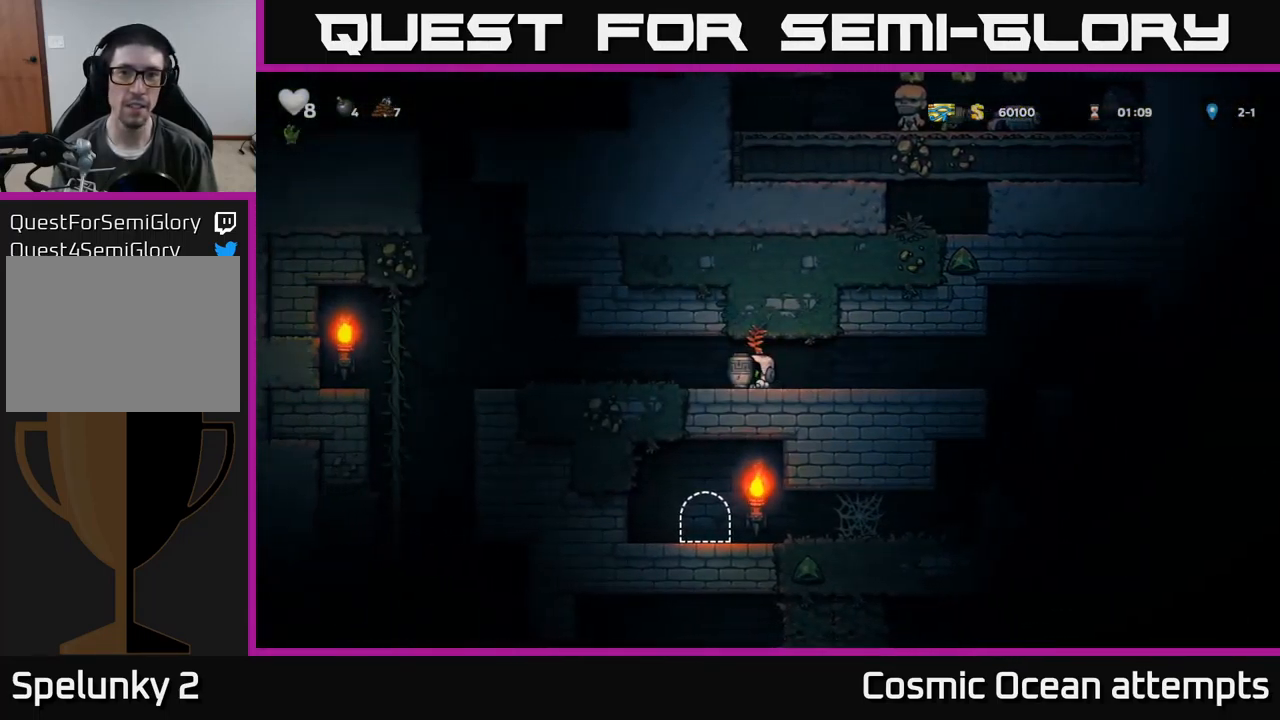
{"buttons": [], "left_stick": "center", "events": [[17, "X", "up"], [34, "DPAD_DOWN", "up"], [84, "DPAD_RIGHT", "down"], [434, "DPAD_RIGHT", "up"], [434, "X", "down"], [500, "X", "up"]]}
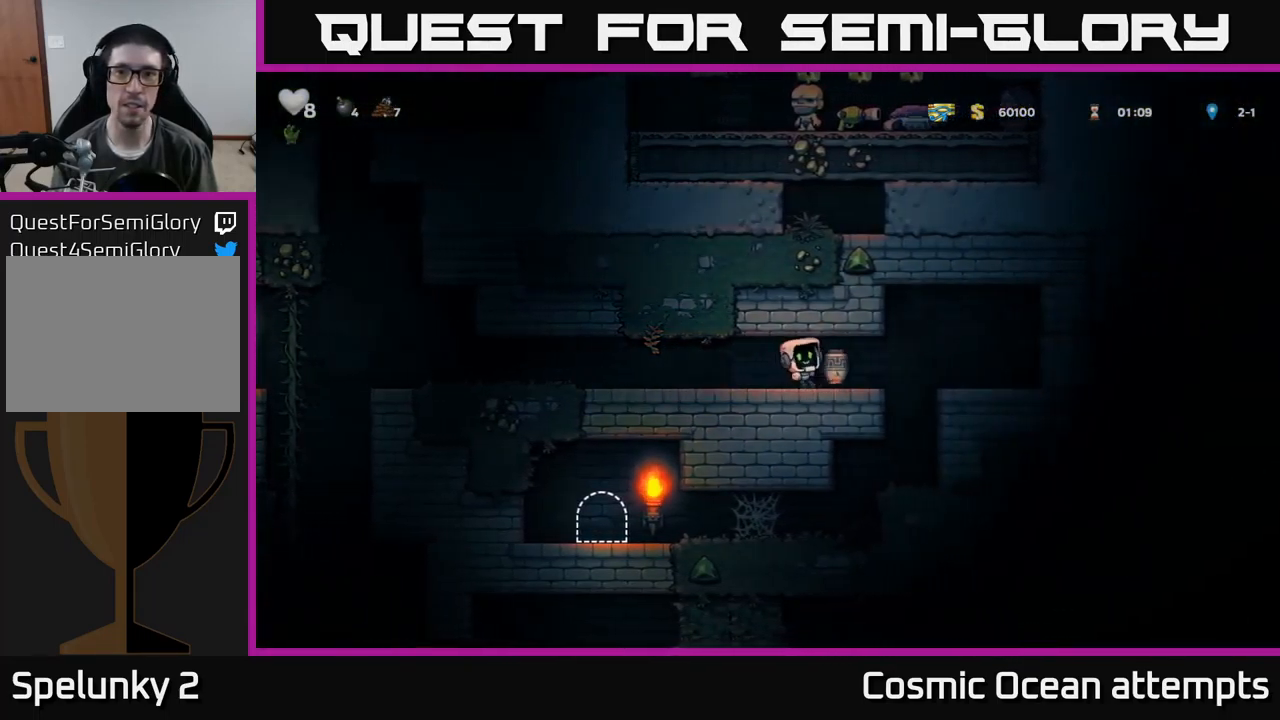
{"buttons": ["DPAD_RIGHT"], "left_stick": "center", "events": [[466, "DPAD_RIGHT", "down"]]}
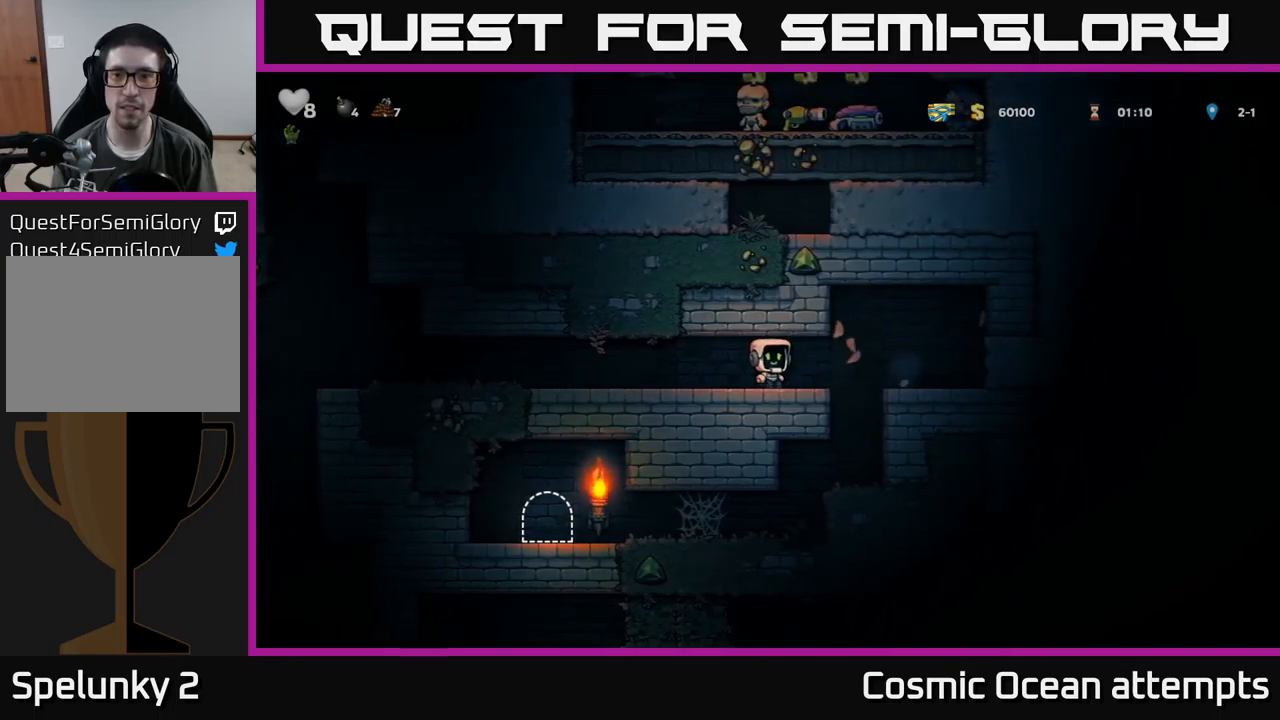
{"buttons": [], "left_stick": "center", "events": [[334, "DPAD_RIGHT", "up"]]}